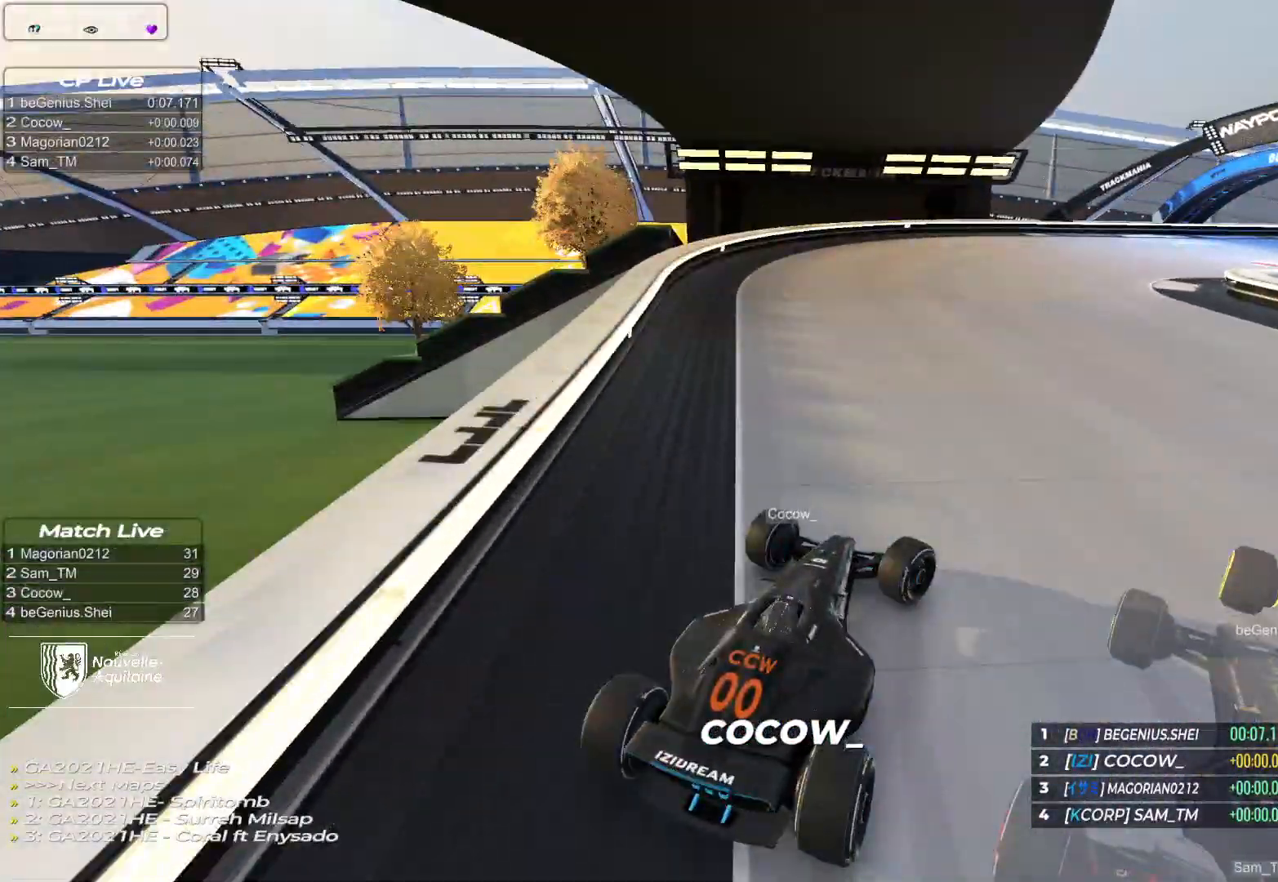
Gameplay with keyboard; each line is a JSON object with the keys held at the frame after it. "events" lists presses ("down") and releases ("up") of "down", "left", "right" and "up" between this image and that frame as [ms after this image, input, new state], when the widget could be followed in between. No other keys are recorded. Mouse input is not recorded.
{"keys": ["right", "up"], "events": []}
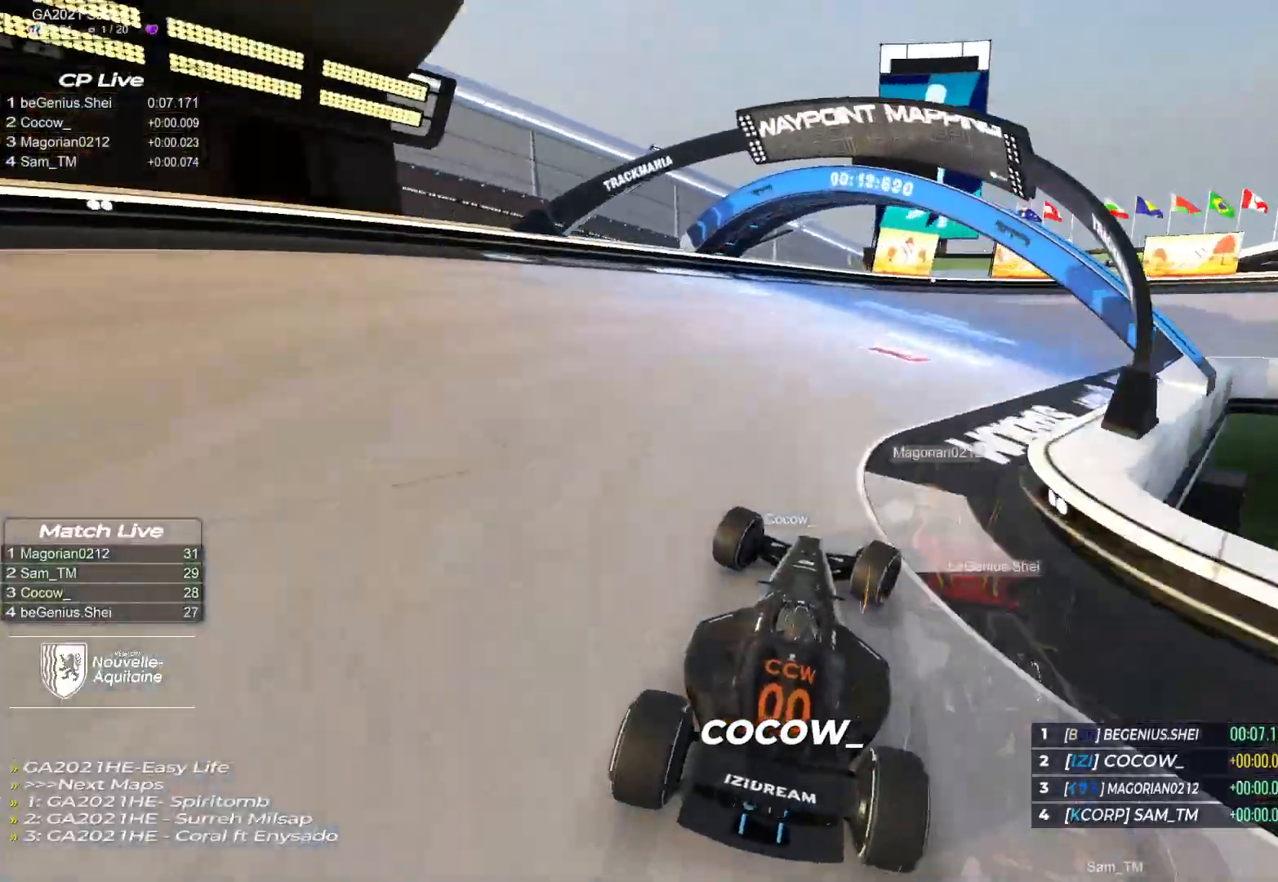
{"keys": ["right", "up"], "events": [[100, "down", "down"], [183, "down", "up"]]}
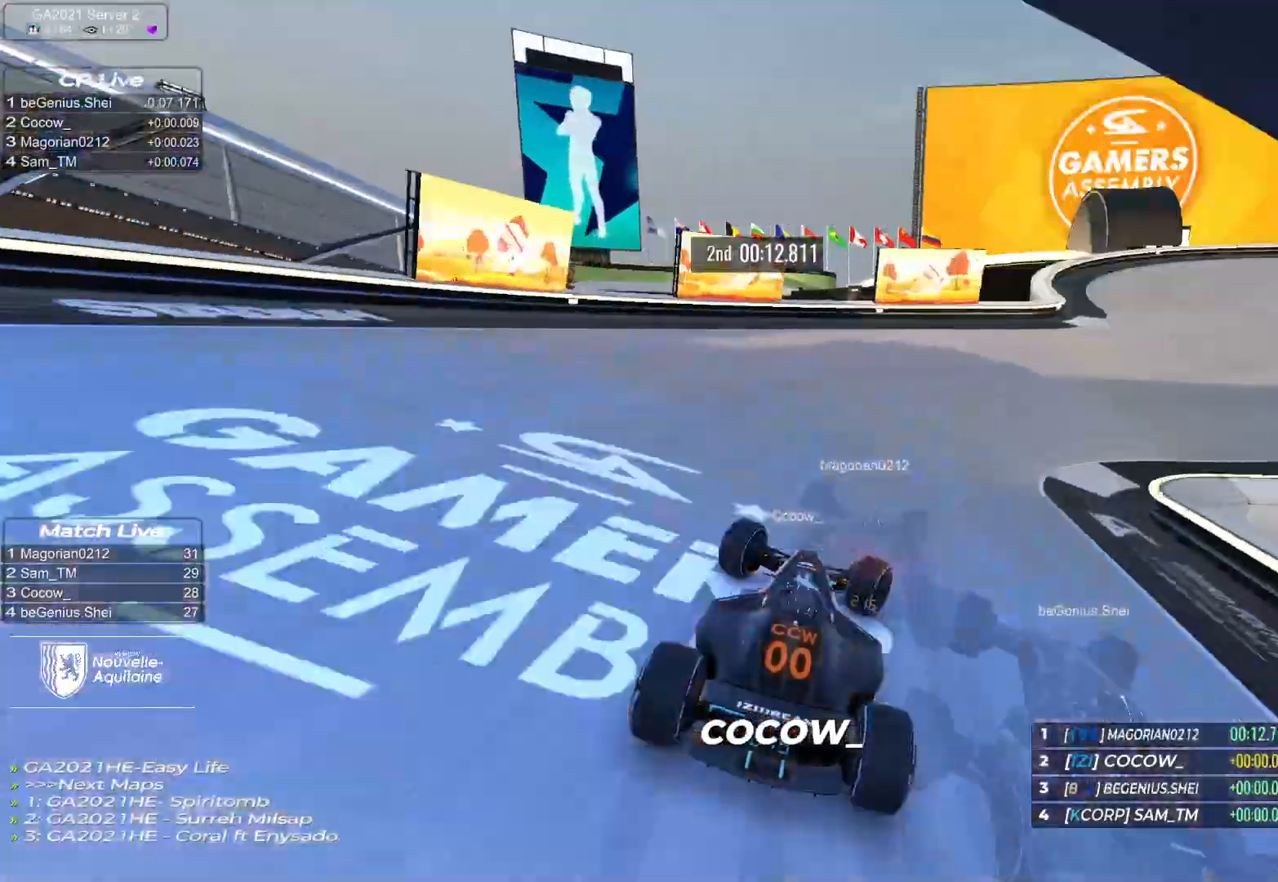
{"keys": ["right", "up"], "events": []}
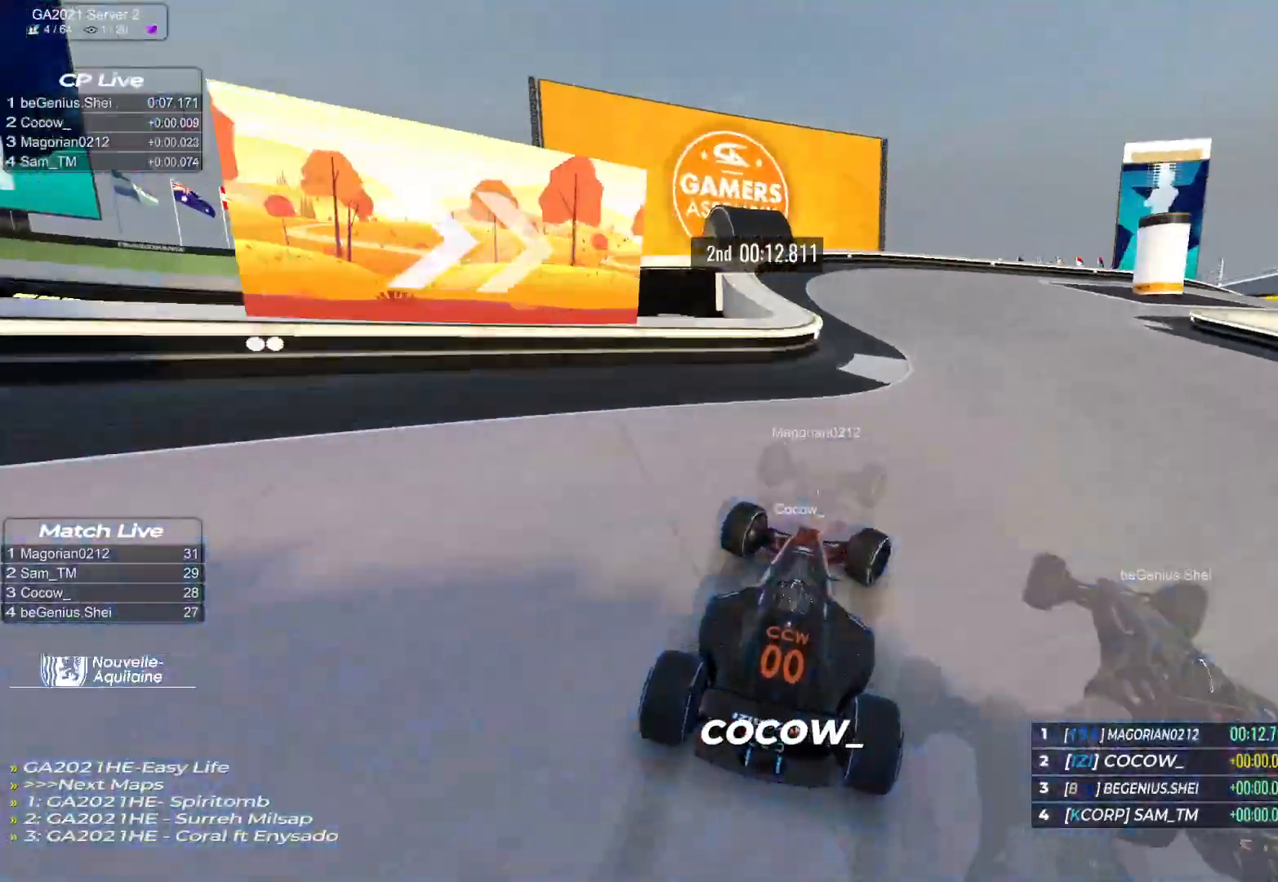
{"keys": ["right", "up"], "events": []}
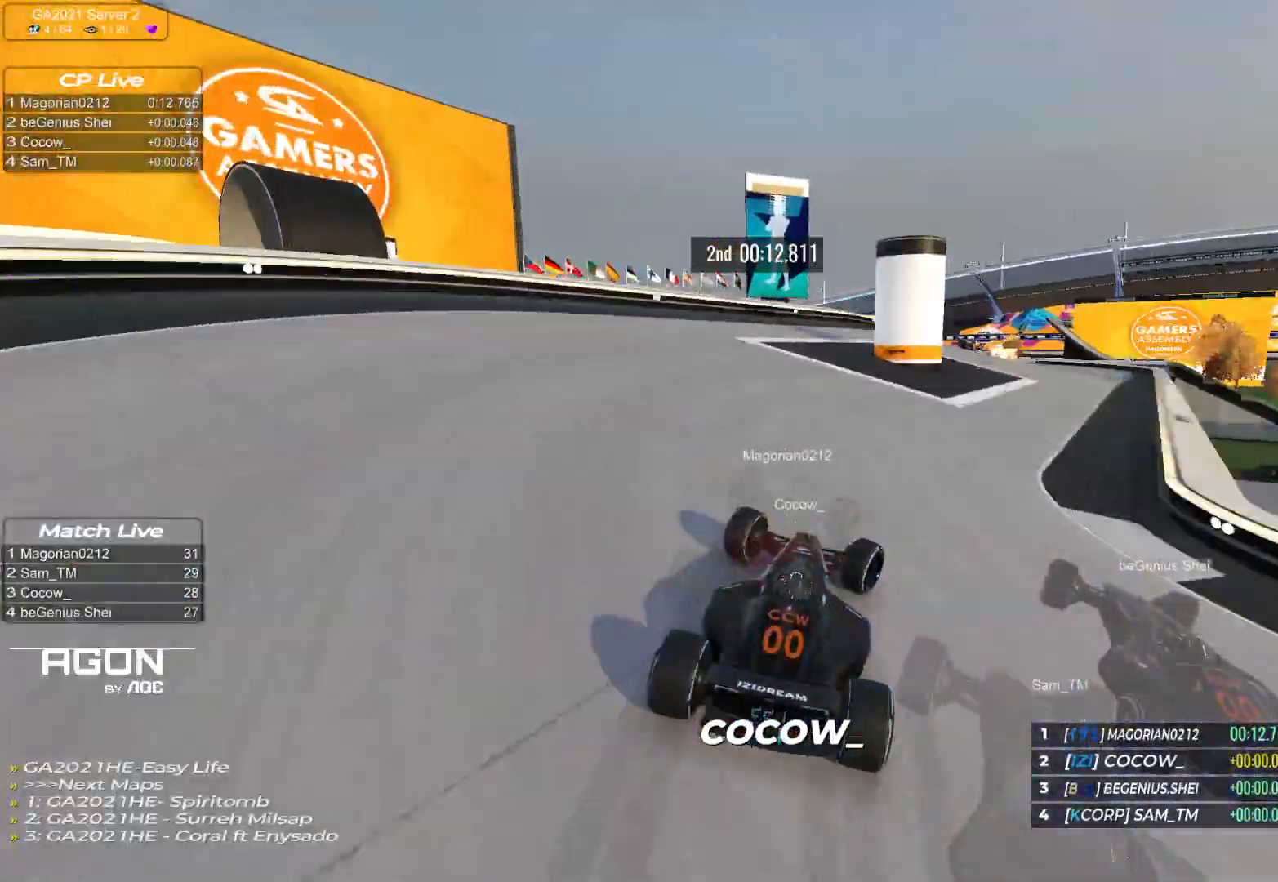
{"keys": ["up"], "events": [[367, "right", "up"]]}
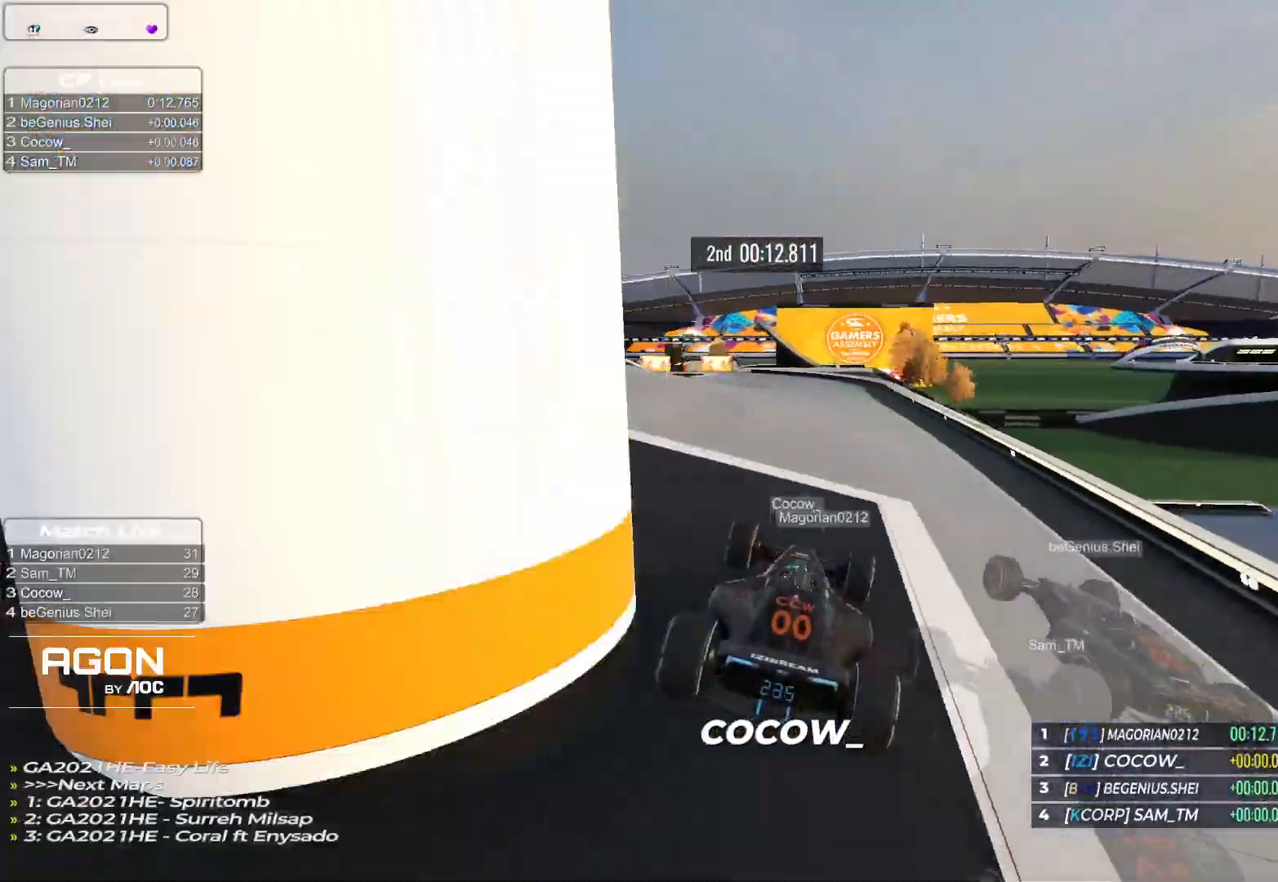
{"keys": ["left", "up"], "events": [[350, "left", "down"]]}
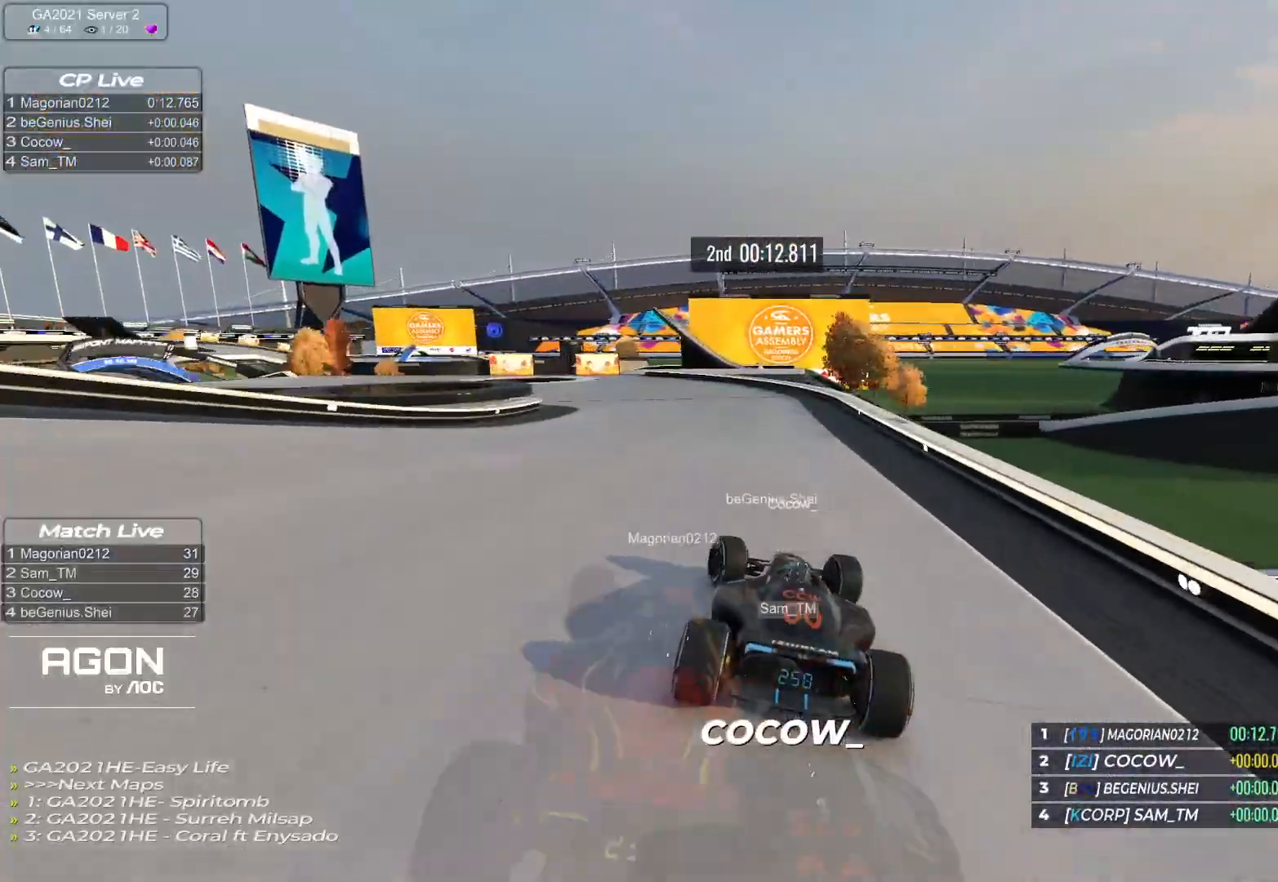
{"keys": ["left", "up"], "events": []}
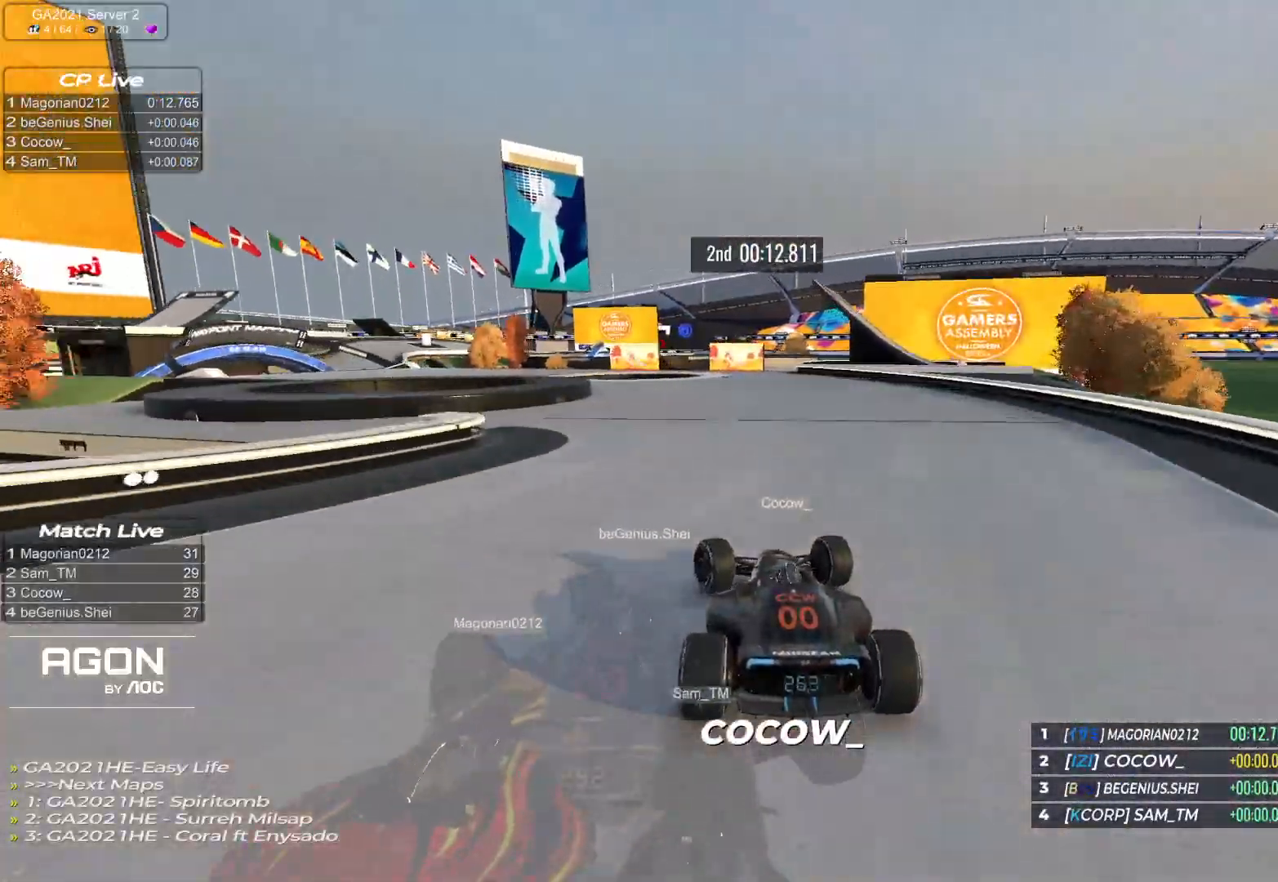
{"keys": ["left", "up"], "events": []}
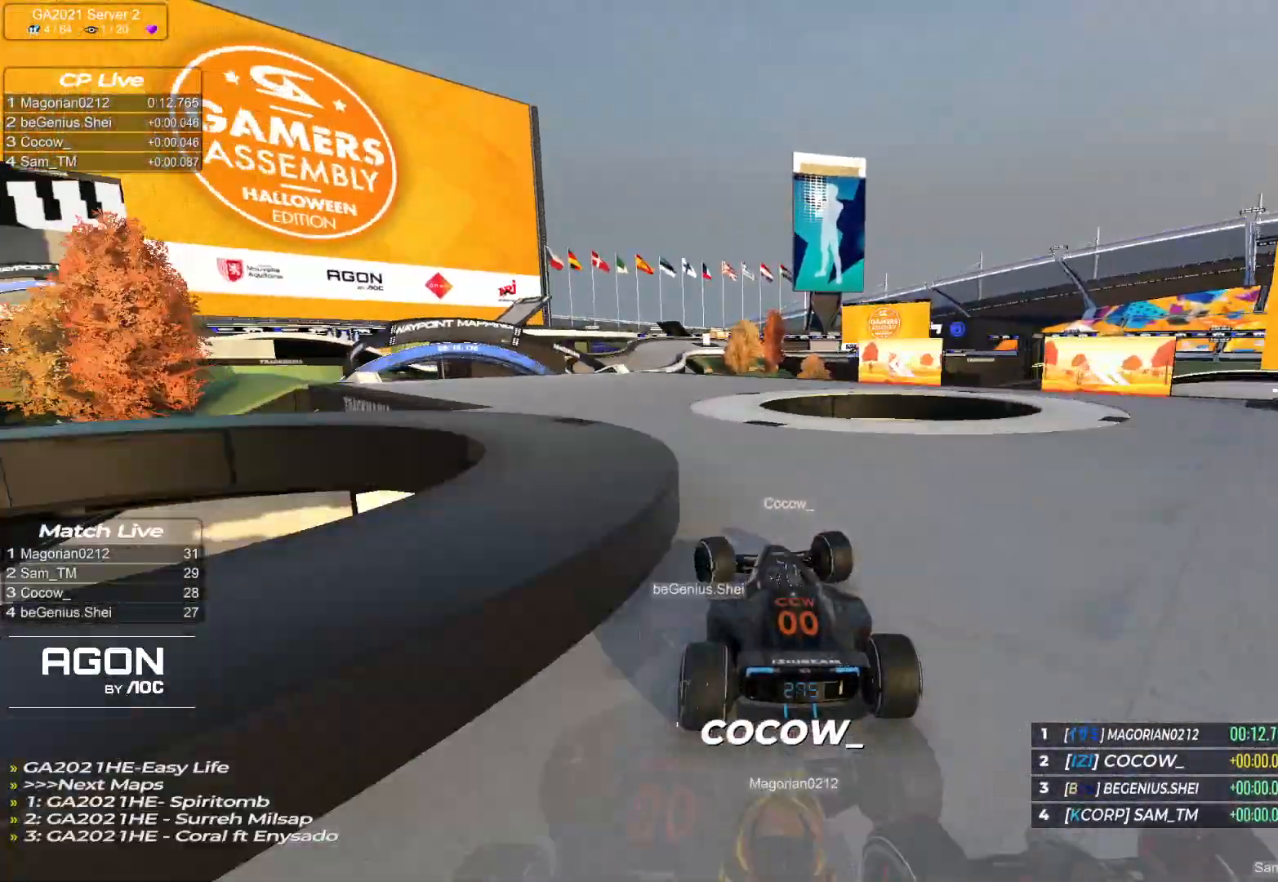
{"keys": ["left", "up"], "events": []}
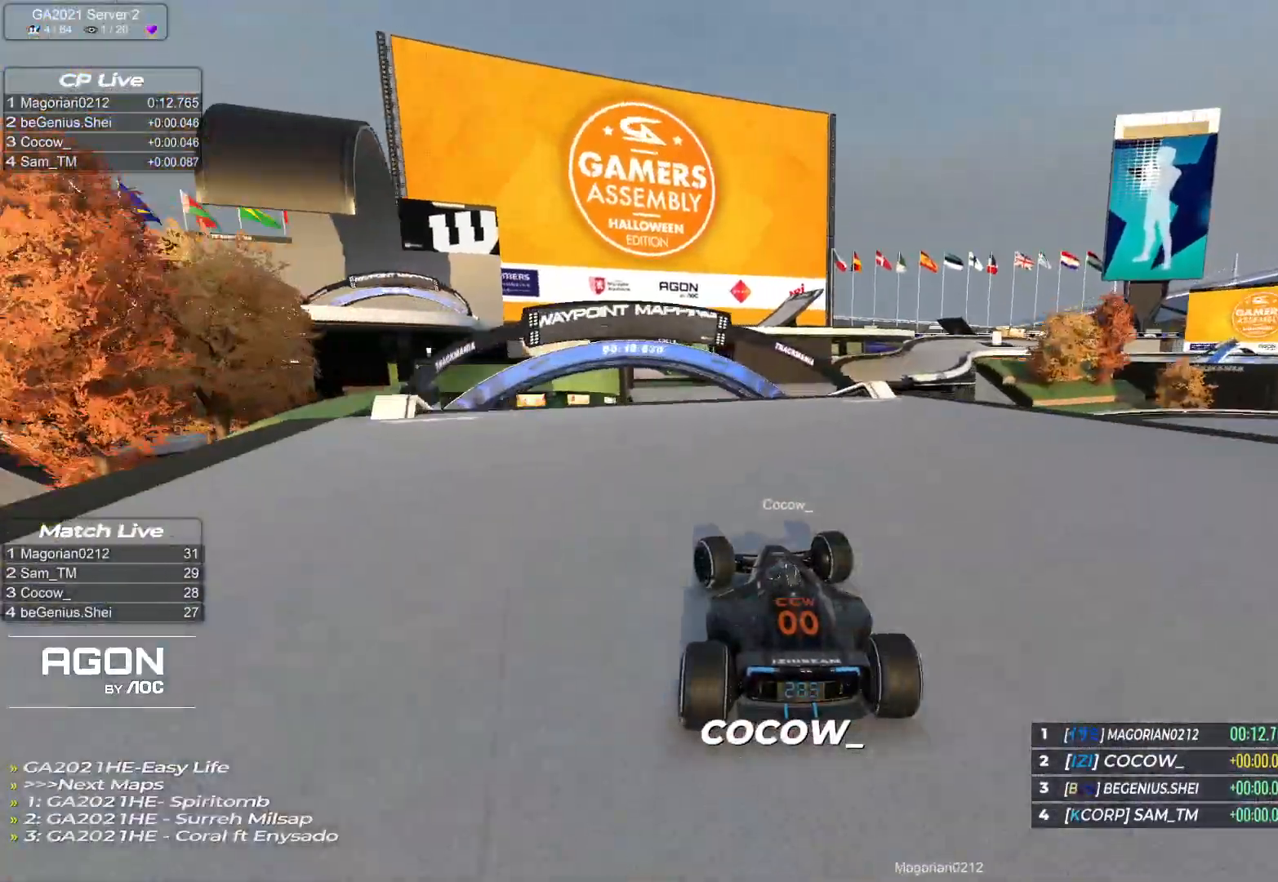
{"keys": ["up"], "events": [[117, "left", "up"], [217, "left", "down"], [400, "left", "up"]]}
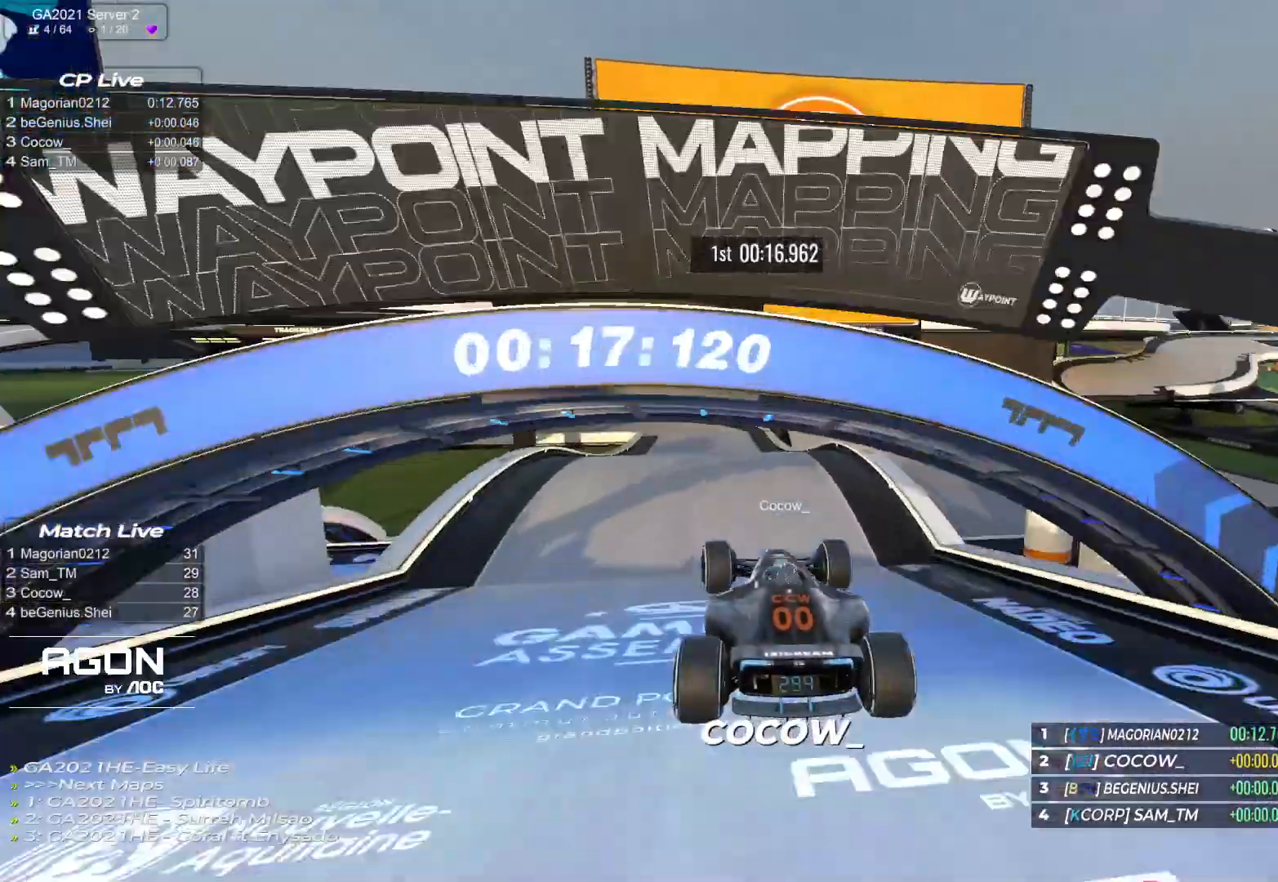
{"keys": ["left", "up"], "events": [[100, "right", "down"], [317, "right", "up"], [350, "left", "down"]]}
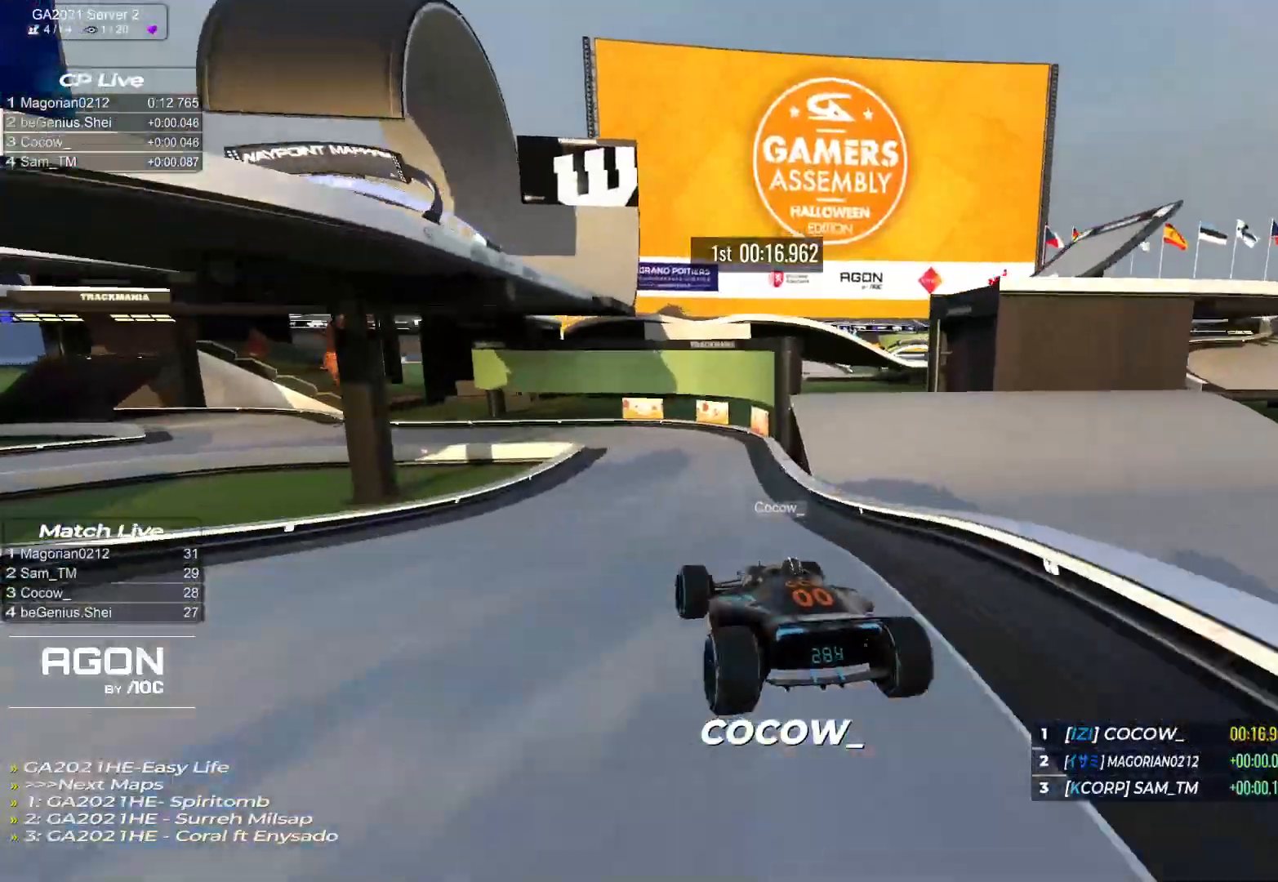
{"keys": ["down", "left", "up"], "events": [[350, "down", "down"]]}
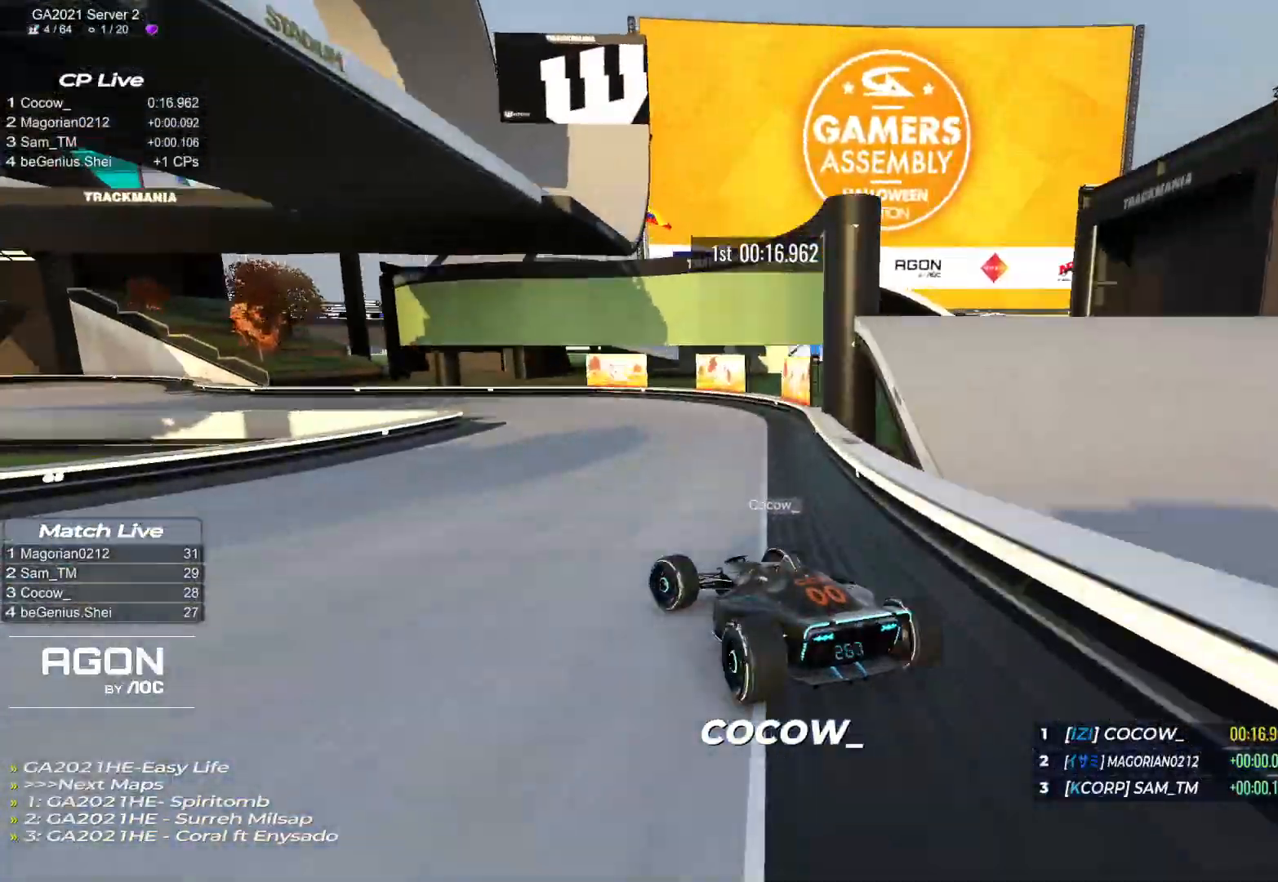
{"keys": ["left", "up"], "events": [[83, "down", "up"], [467, "up", "up"], [483, "up", "down"]]}
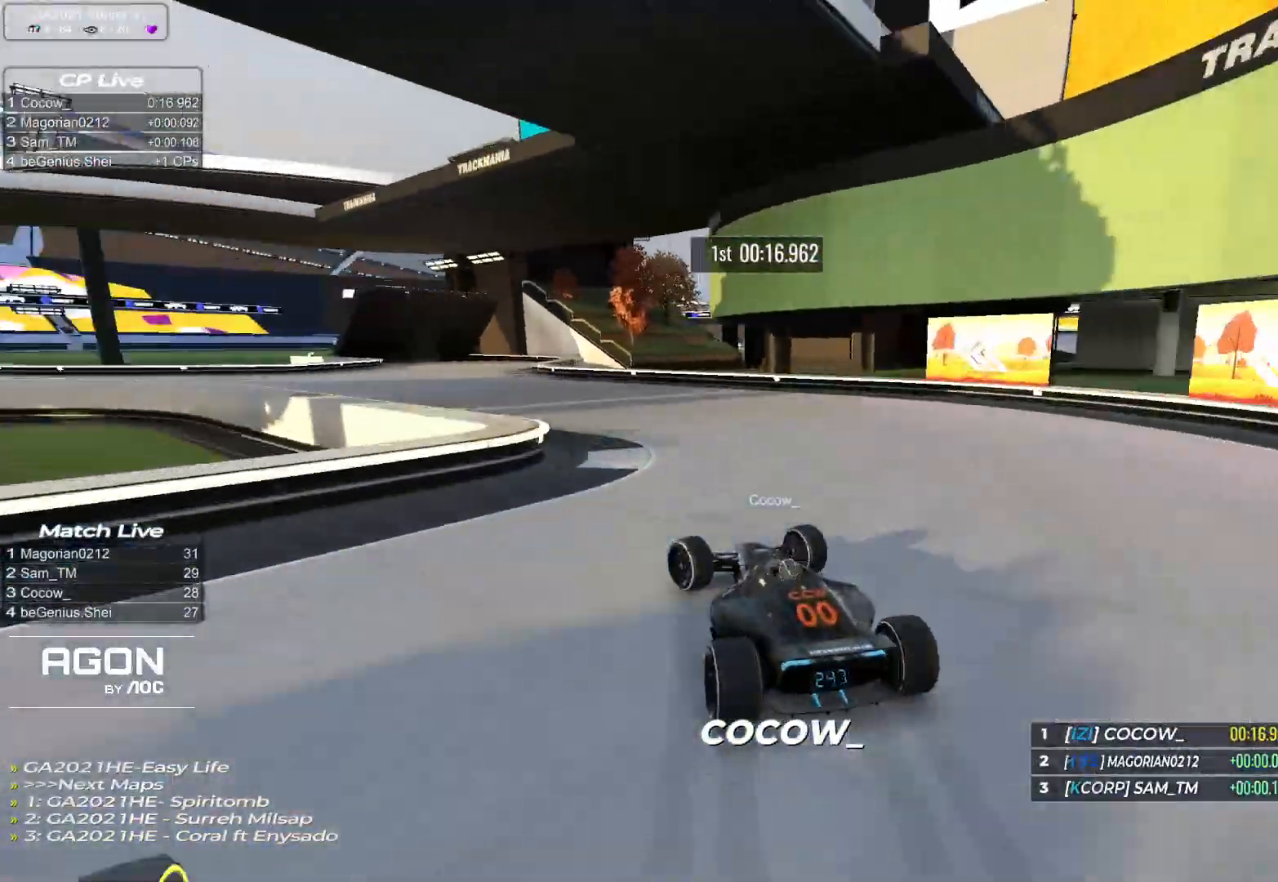
{"keys": ["left", "up"], "events": []}
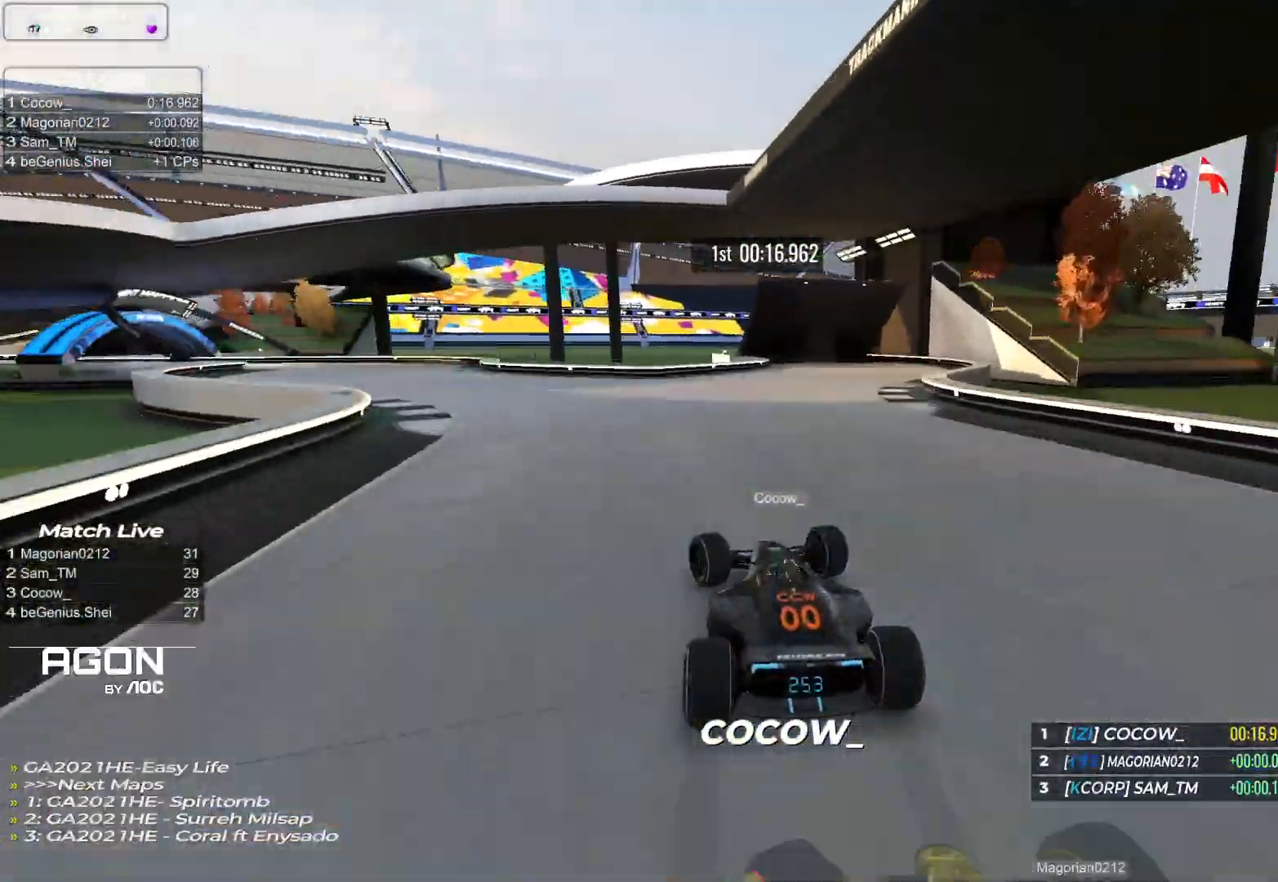
{"keys": ["left", "up"], "events": []}
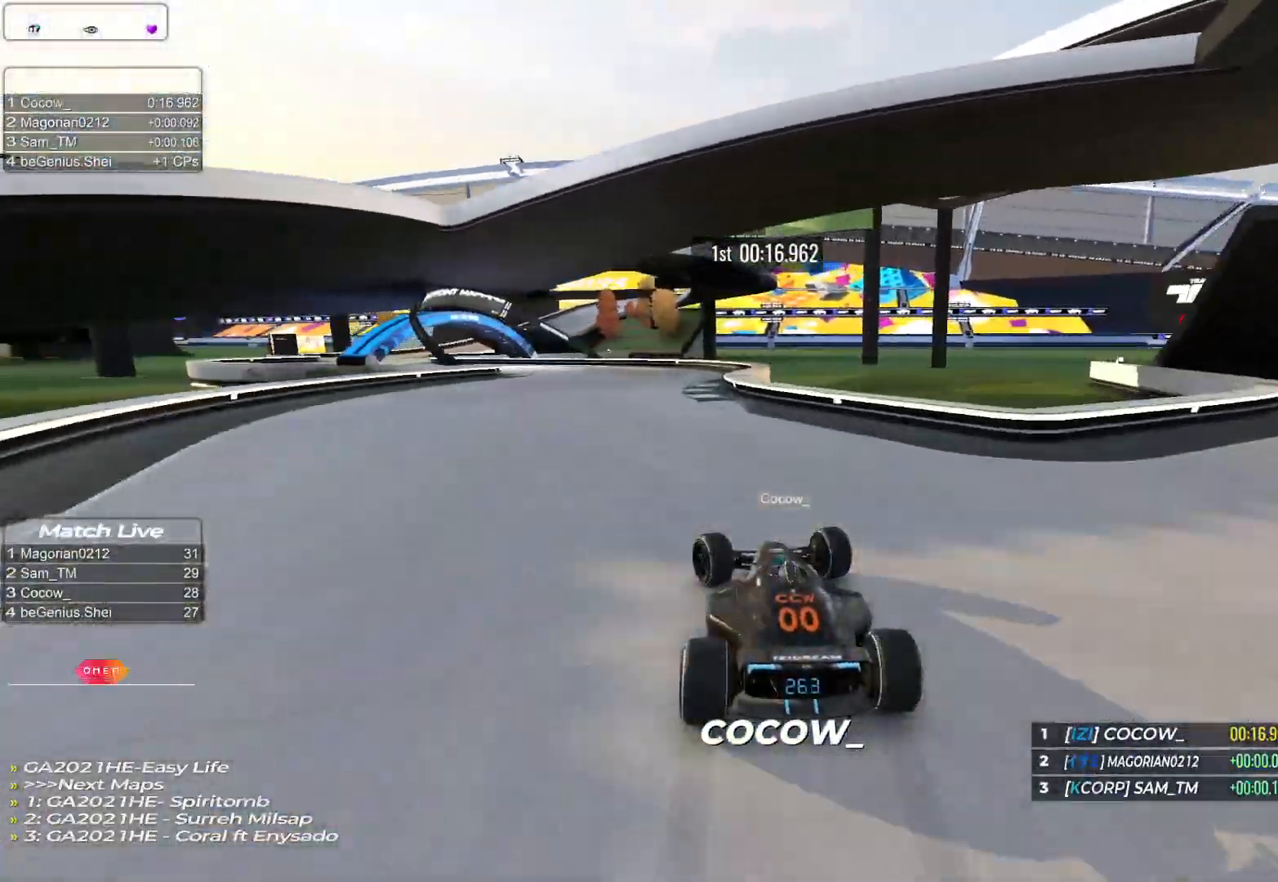
{"keys": ["left", "up"], "events": []}
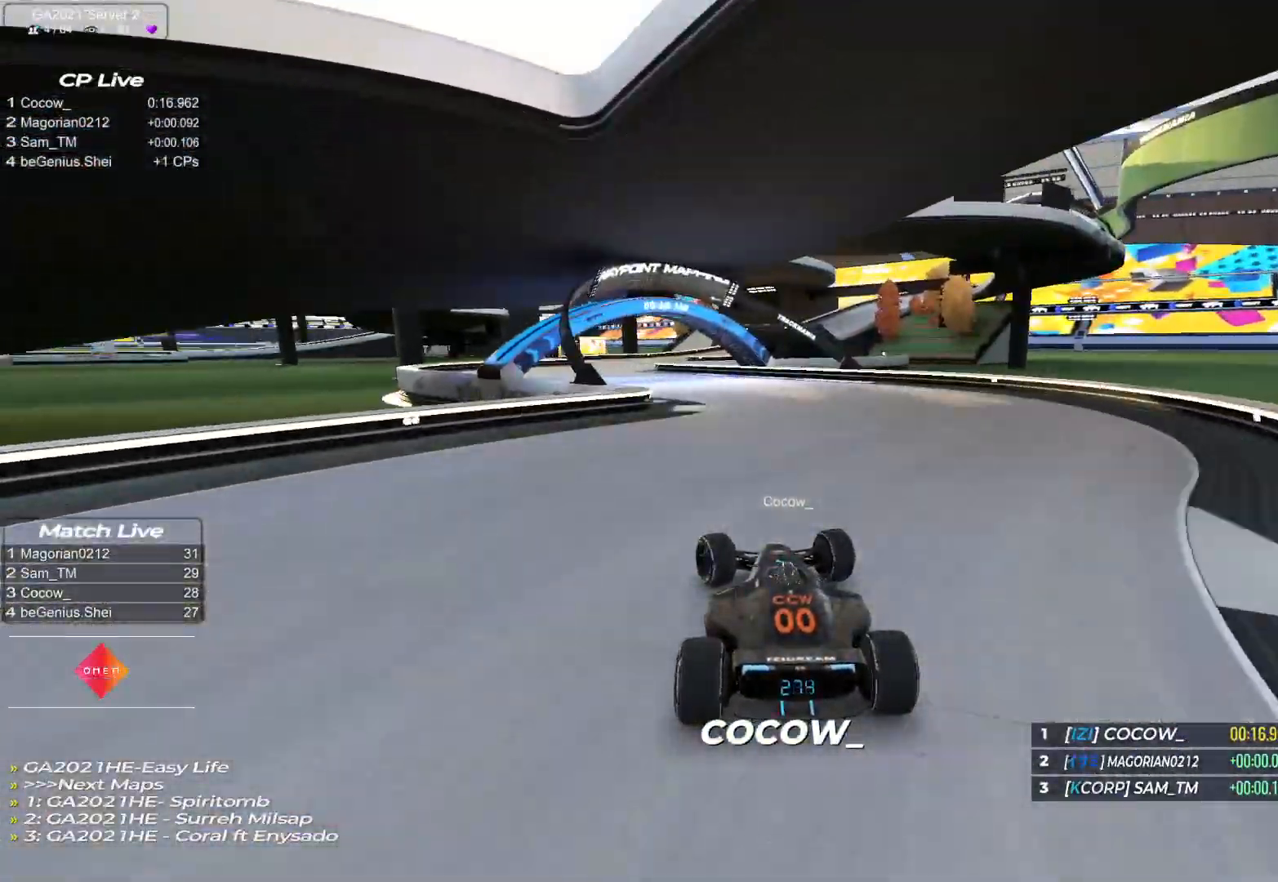
{"keys": ["up"], "events": [[217, "left", "up"]]}
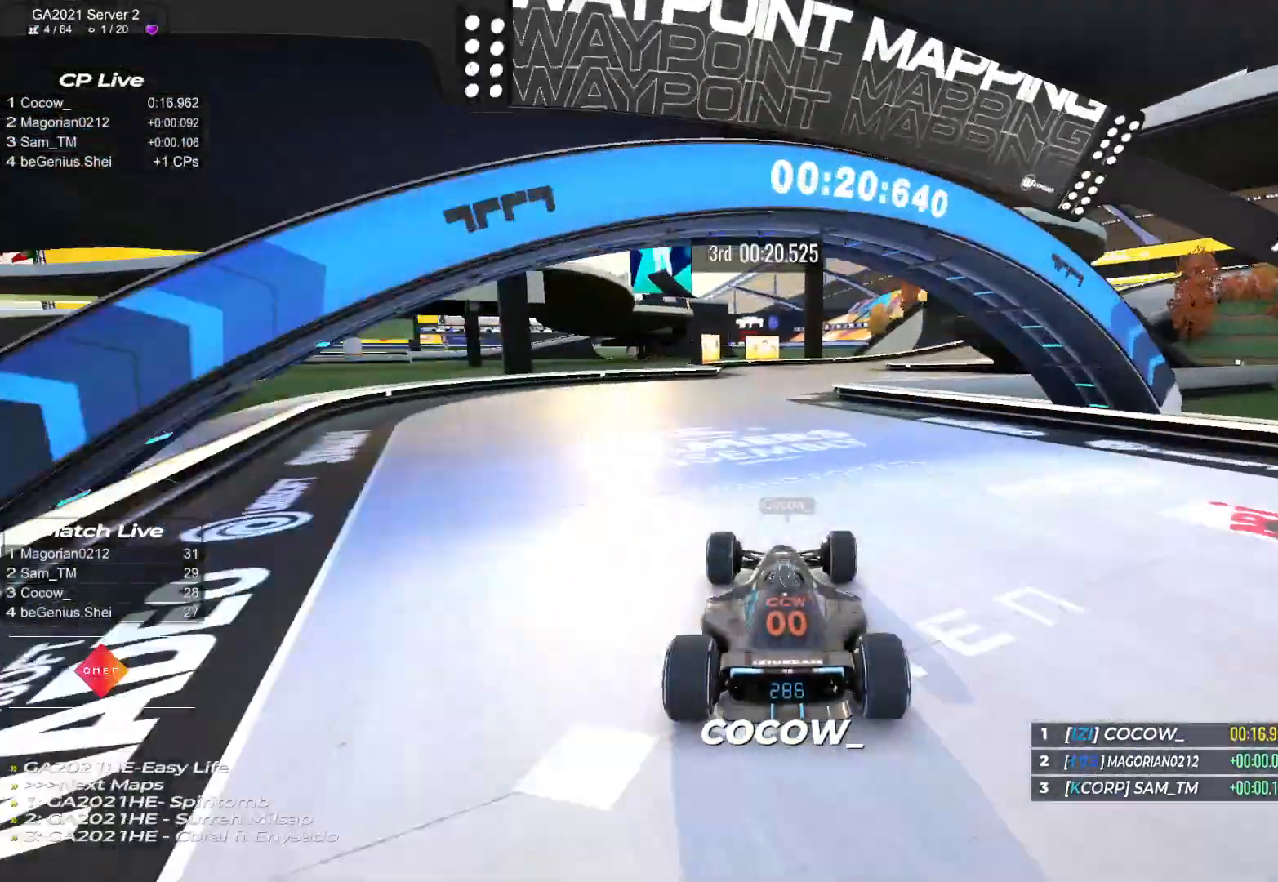
{"keys": ["right", "up"], "events": [[133, "right", "down"]]}
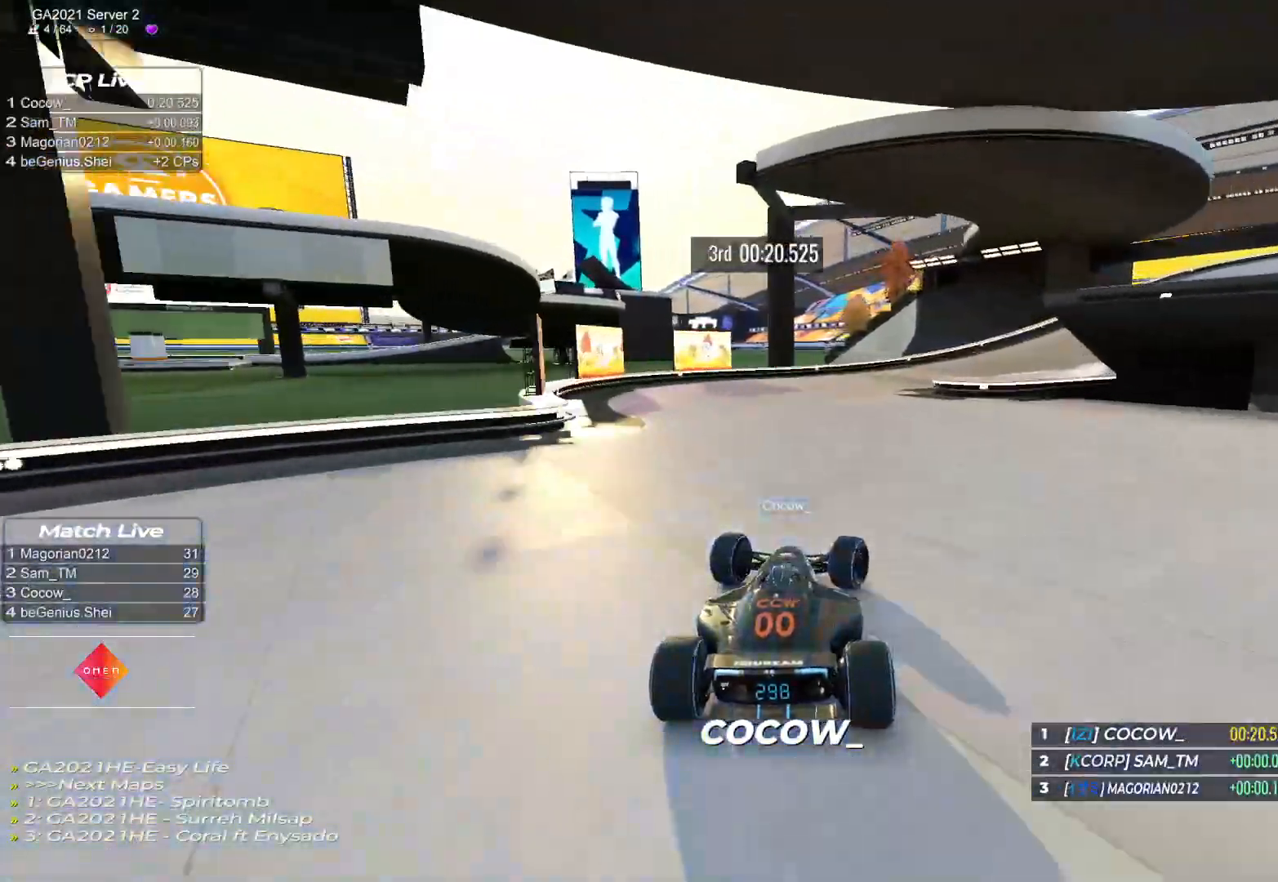
{"keys": ["right", "up"], "events": [[183, "down", "down"], [417, "down", "up"]]}
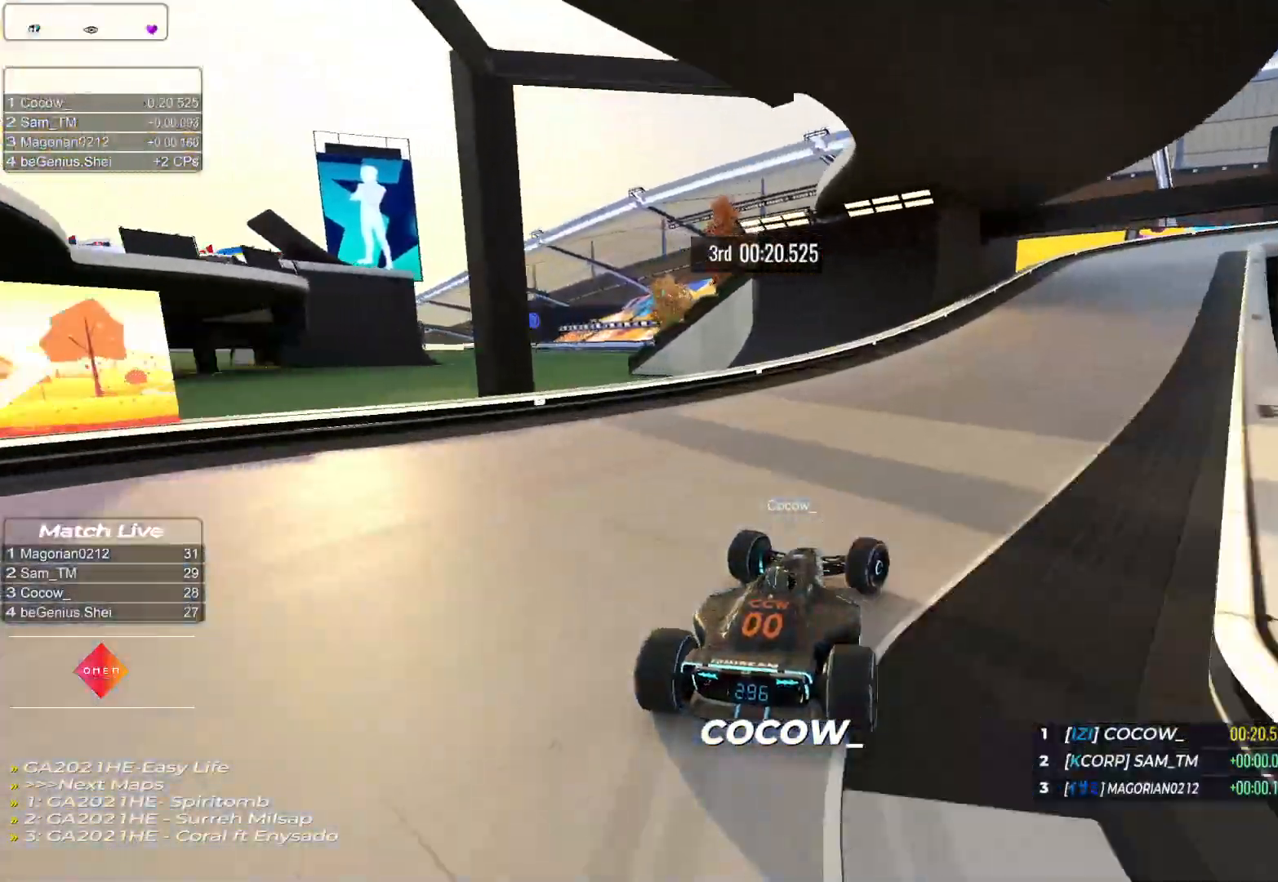
{"keys": ["down", "right", "up"], "events": [[150, "down", "down"]]}
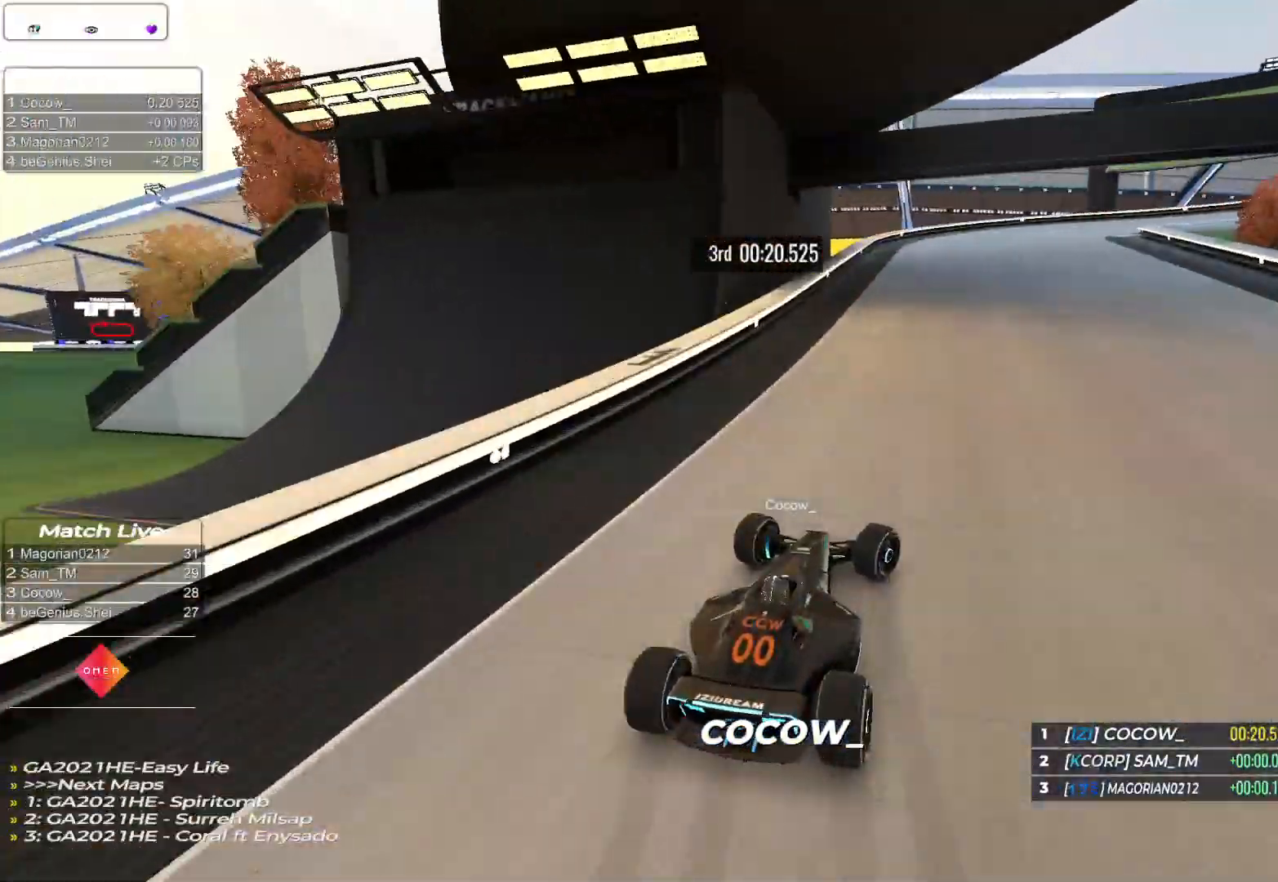
{"keys": ["down", "right", "up"], "events": [[117, "up", "up"], [133, "up", "down"], [433, "up", "up"], [450, "up", "down"]]}
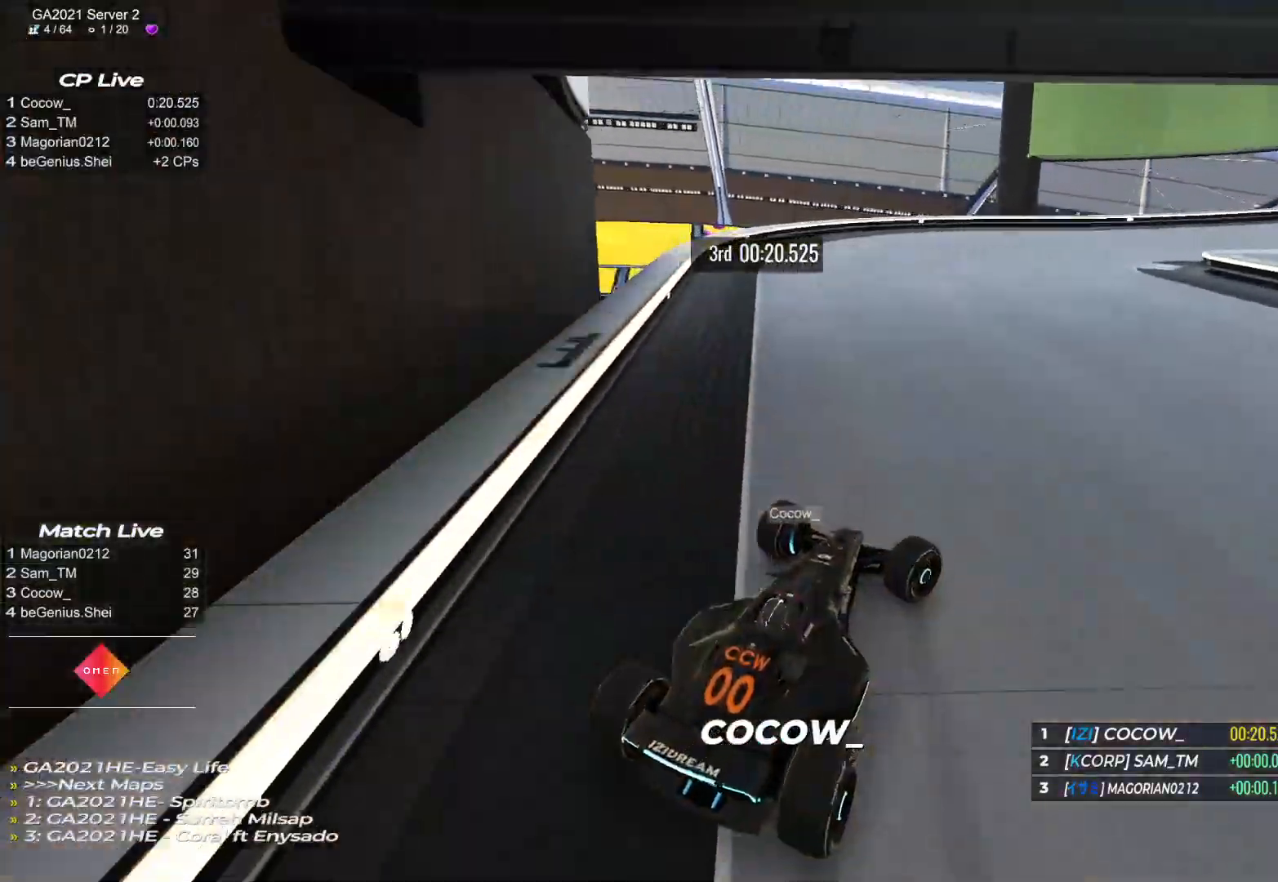
{"keys": ["right", "up"], "events": [[133, "down", "up"]]}
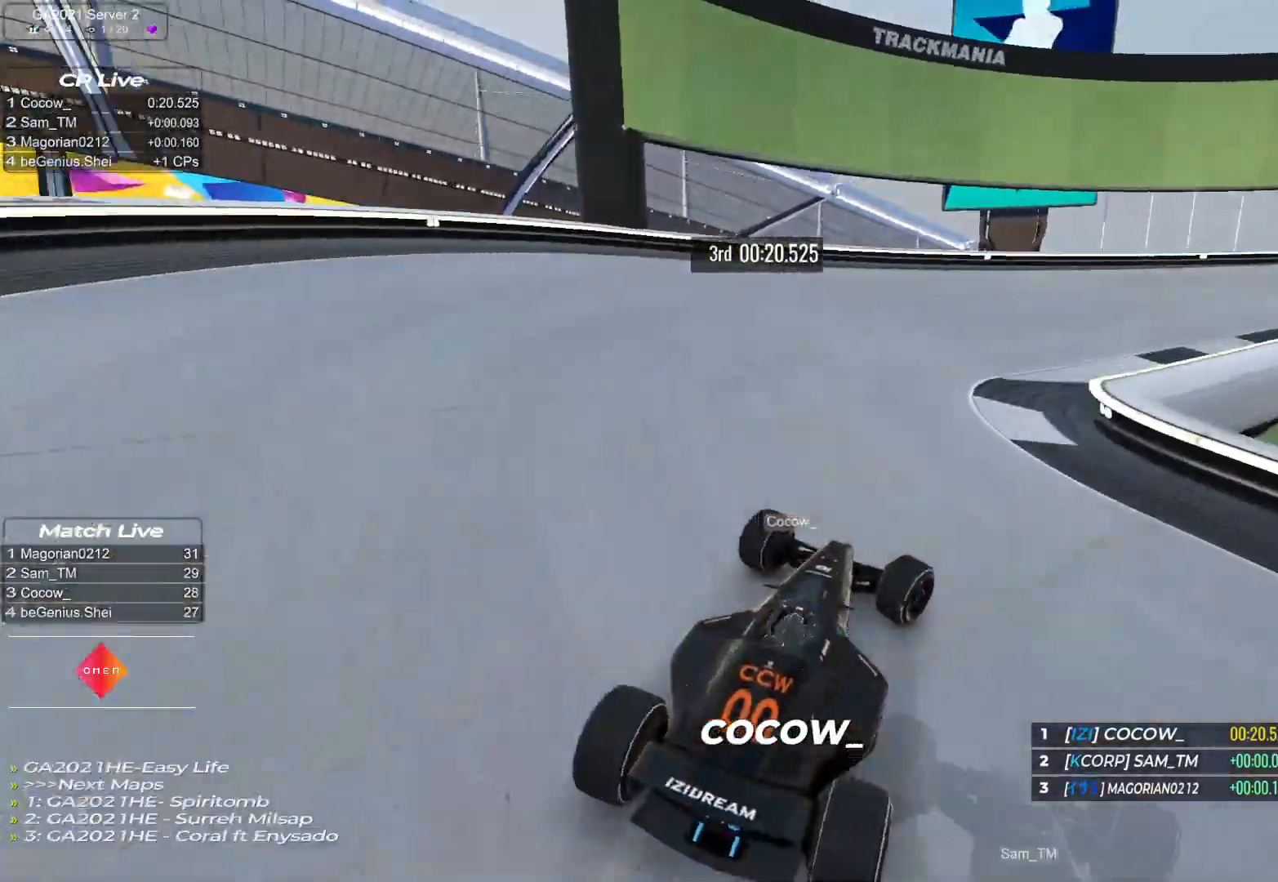
{"keys": ["right", "up"], "events": []}
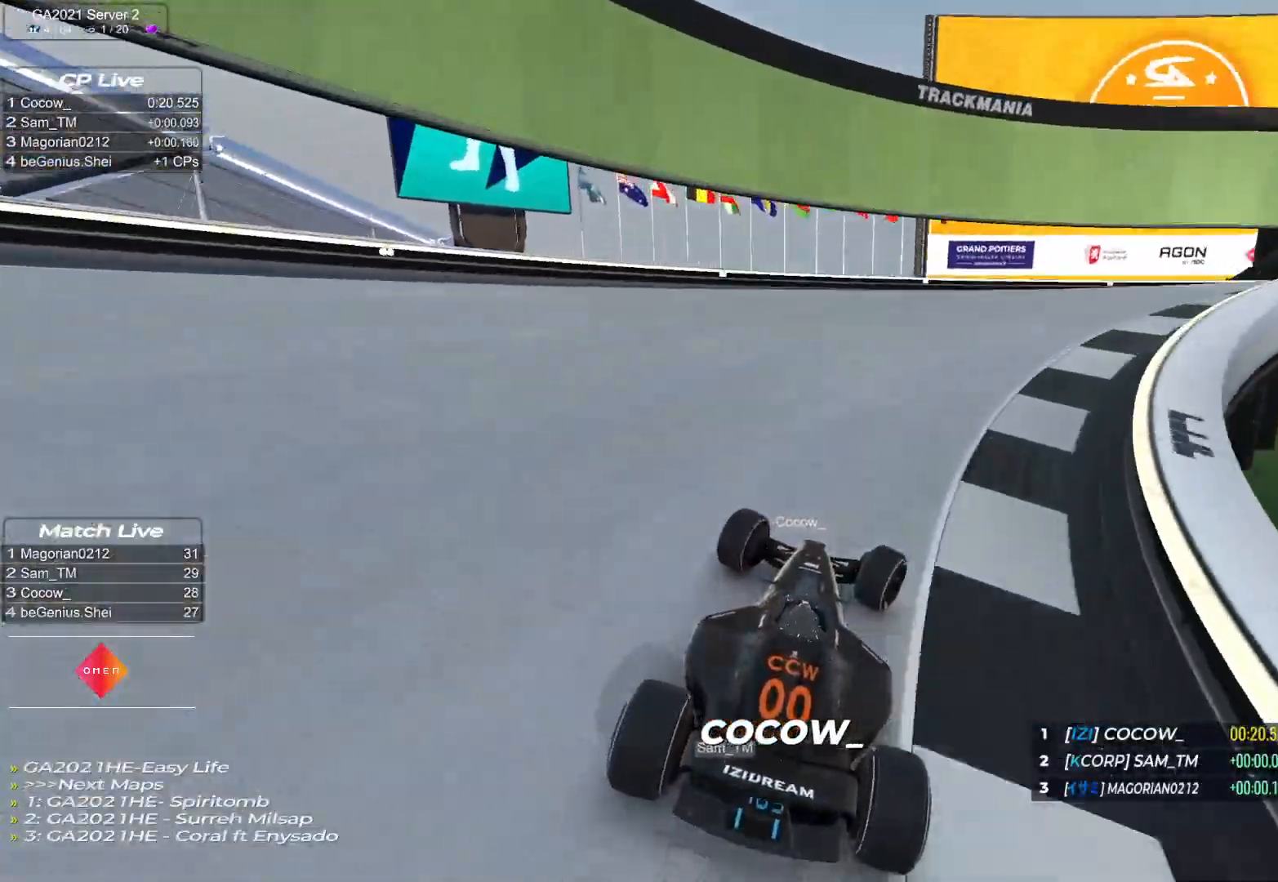
{"keys": ["right", "up"], "events": []}
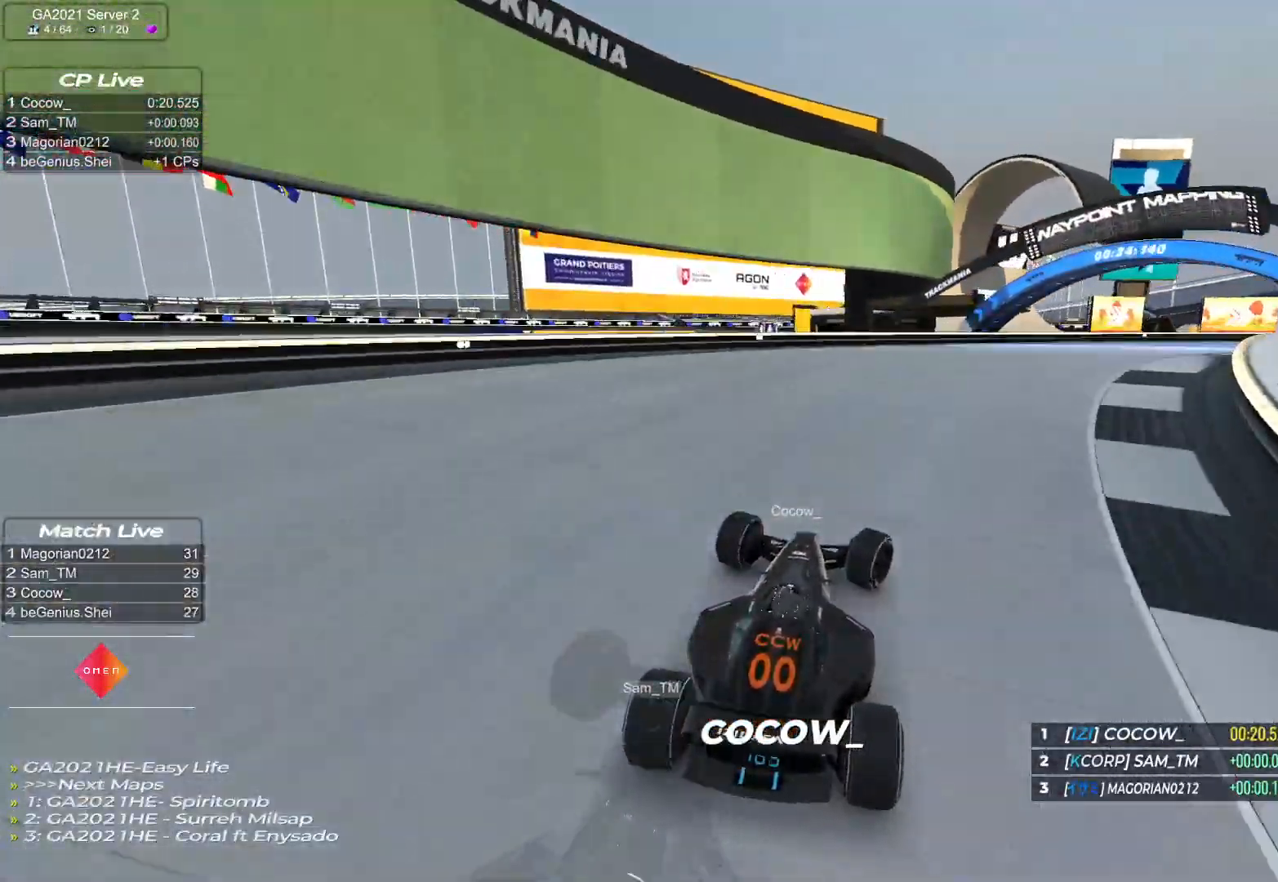
{"keys": ["right", "up"], "events": []}
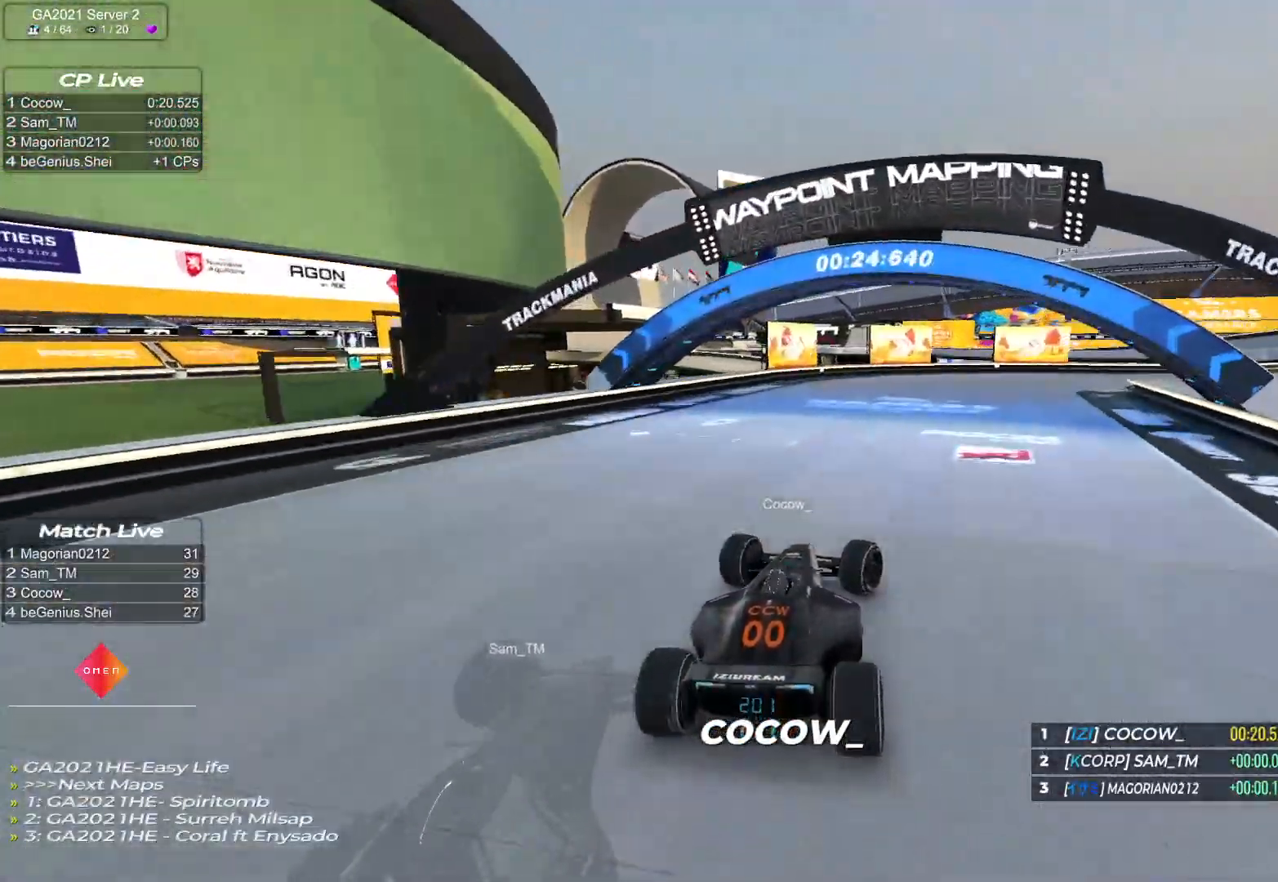
{"keys": ["right", "up"], "events": []}
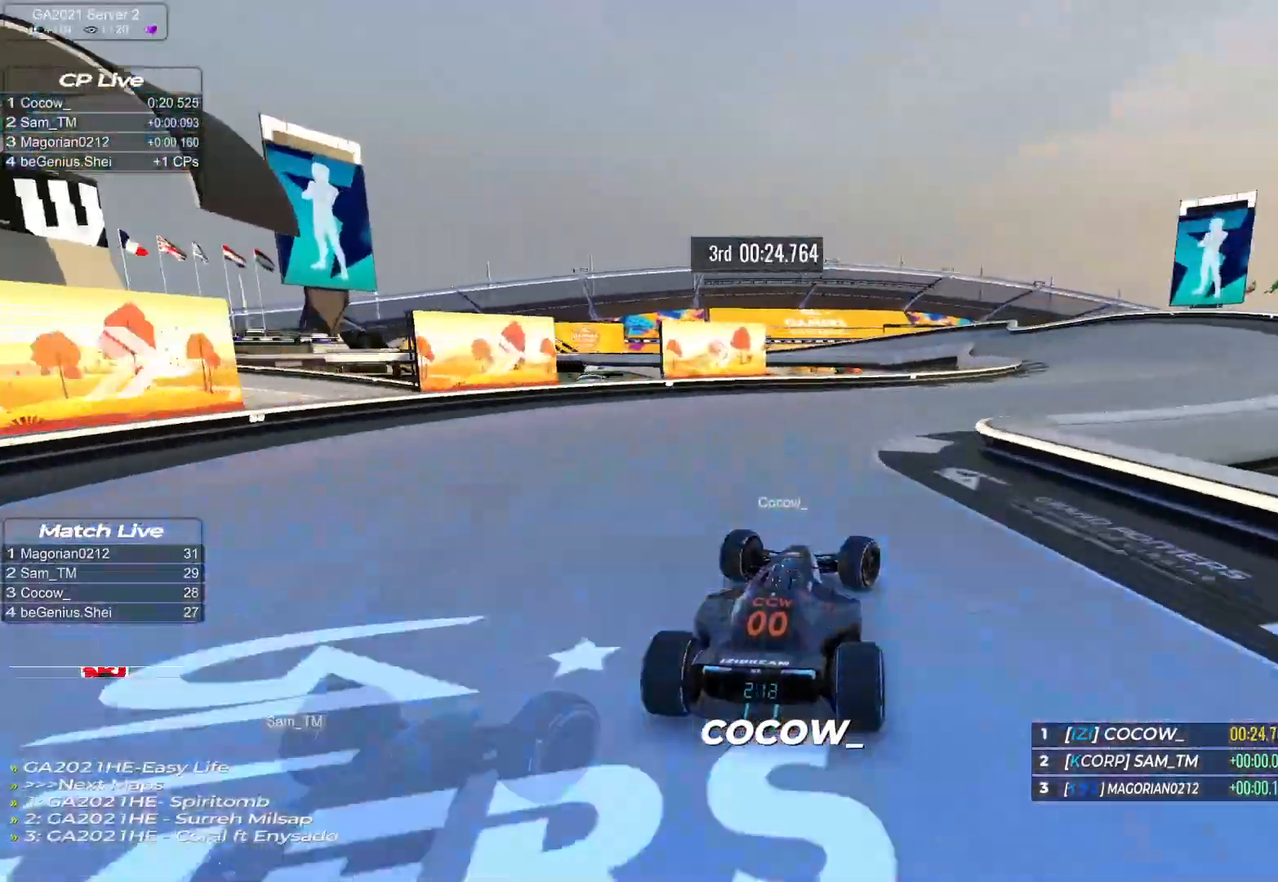
{"keys": ["up"], "events": [[350, "right", "up"]]}
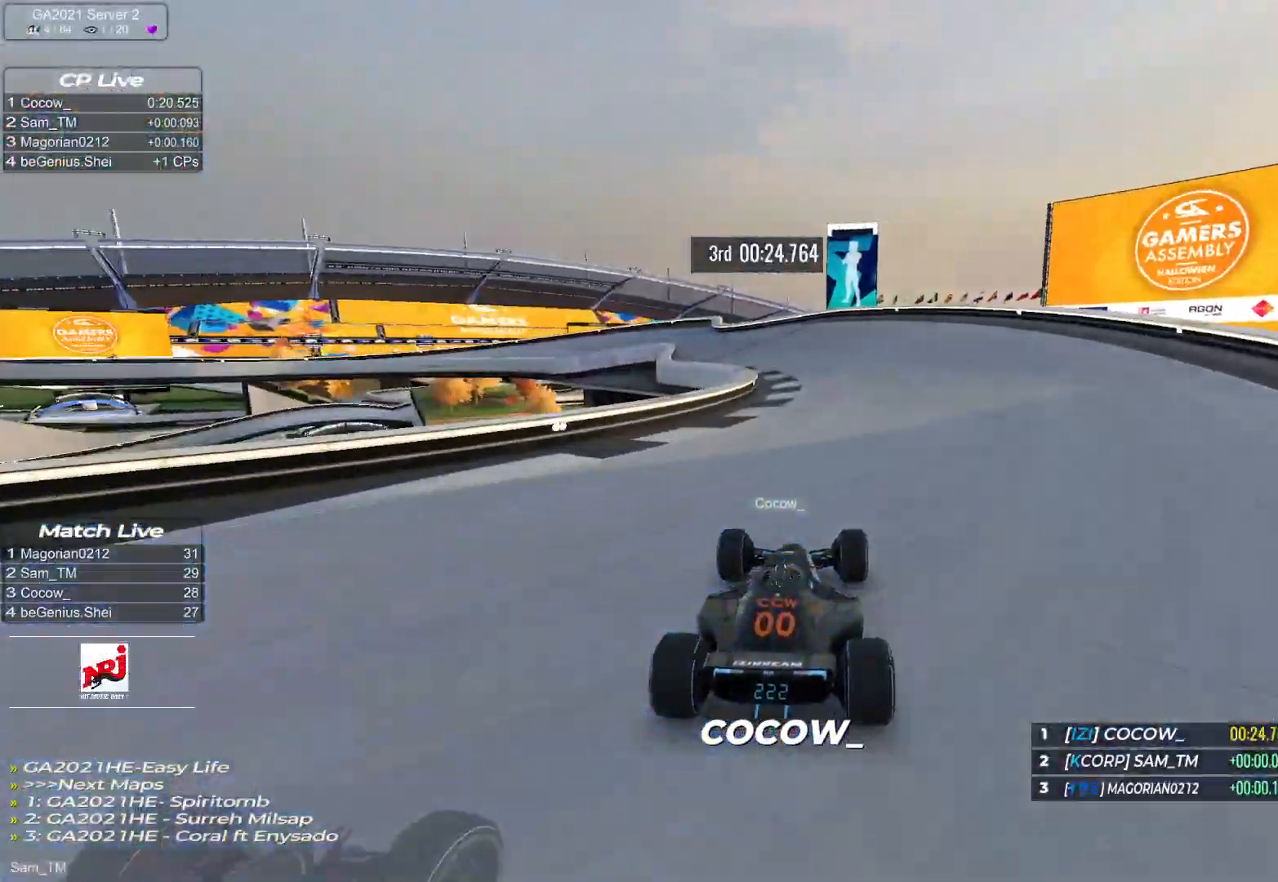
{"keys": ["left", "up"], "events": [[67, "left", "down"]]}